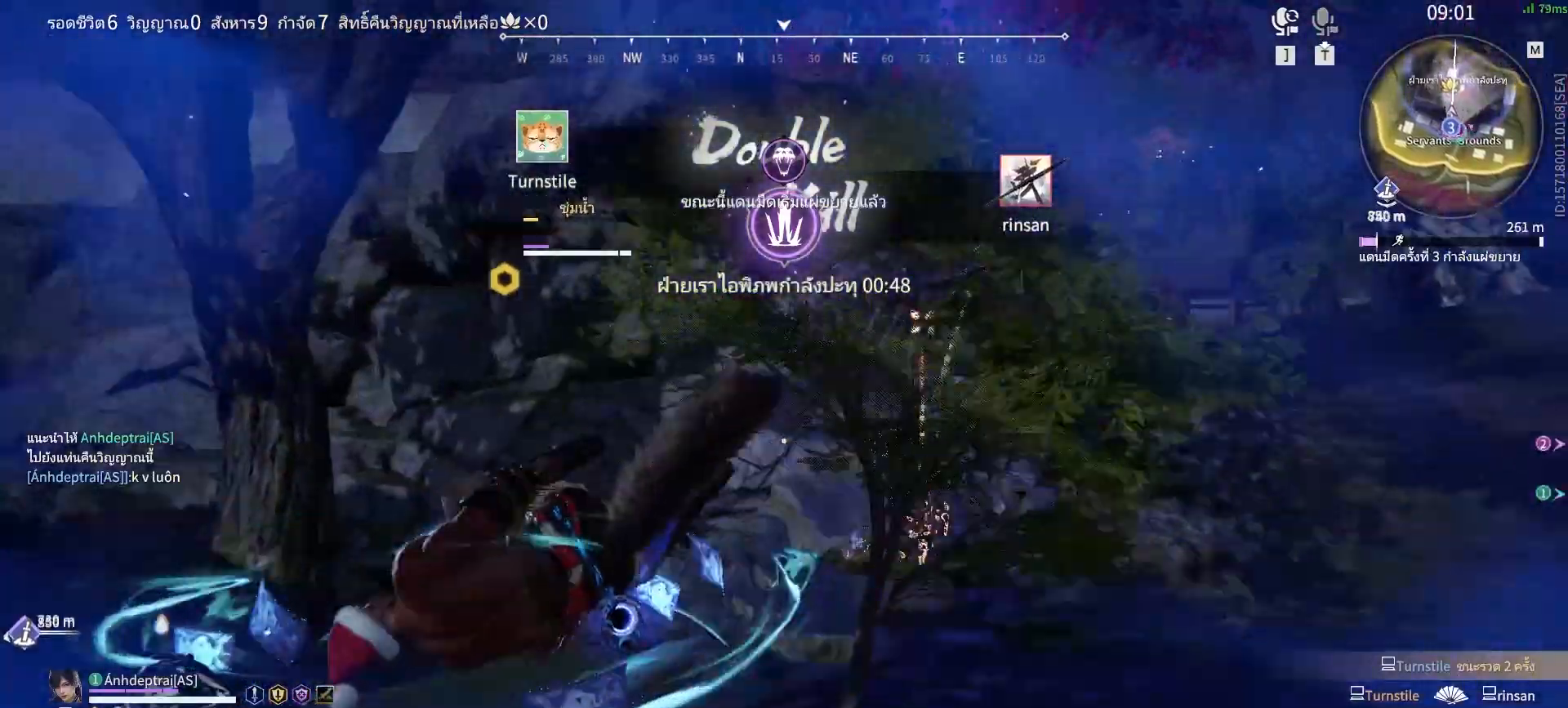
Gameplay with keyboard and mouse; each line is a JSON object with the keys and mouse buttons held at the frame after it. "events" lists presses ("down") and releases ("up") of "a", "alt", "c", "ctrl", "d", "e", "f", "q", "r", "s", "shift", "space", "tab", "v", "w", "x", "z", "mouse_left", "mouse_wheel", "mouse_right", "mouse_mb4" and "mouse_mb5" between this image and that frame as [ms after this image, input, new state], when the widget could be followed in between. "mouse_left", "mouse_wheel", "mouse_right", "mouse_mb4", "mouse_mb5" = the "left", "wheel", "right", "mb4", "mb5" buttons of the "mouse" list. No other keys are recorded. "wheel" means that the mouse wheel is clicked or scrolled. Mouse movement is not recorded.
{"keys": ["s"], "mouse": [], "events": [[217, "s", "down"], [217, "shift", "down"], [500, "shift", "up"]]}
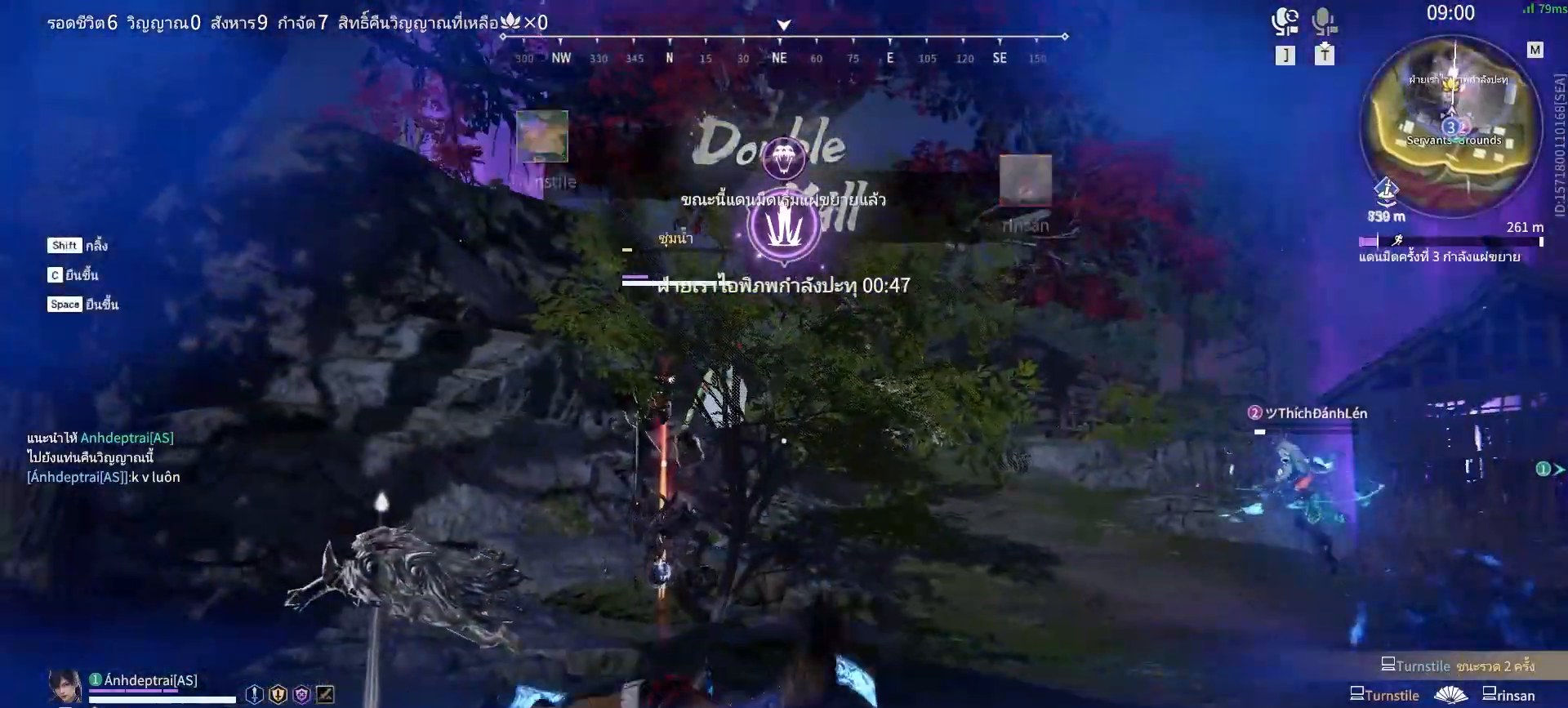
{"keys": ["s", "shift"], "mouse": [], "events": [[333, "shift", "down"]]}
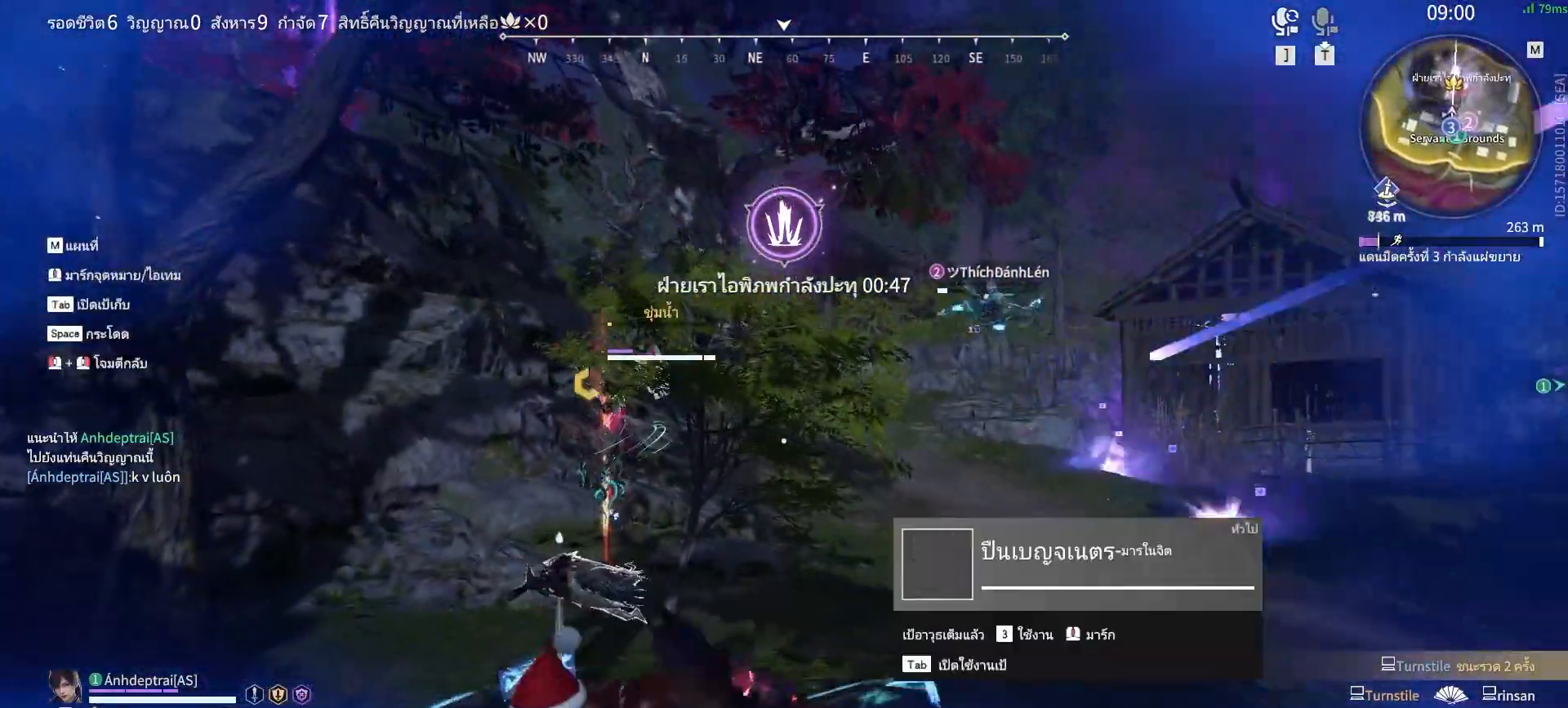
{"keys": ["a", "w"], "mouse": ["right"], "events": [[200, "shift", "up"], [300, "a", "down"], [350, "s", "up"], [433, "mouse_right", "down"], [483, "w", "down"]]}
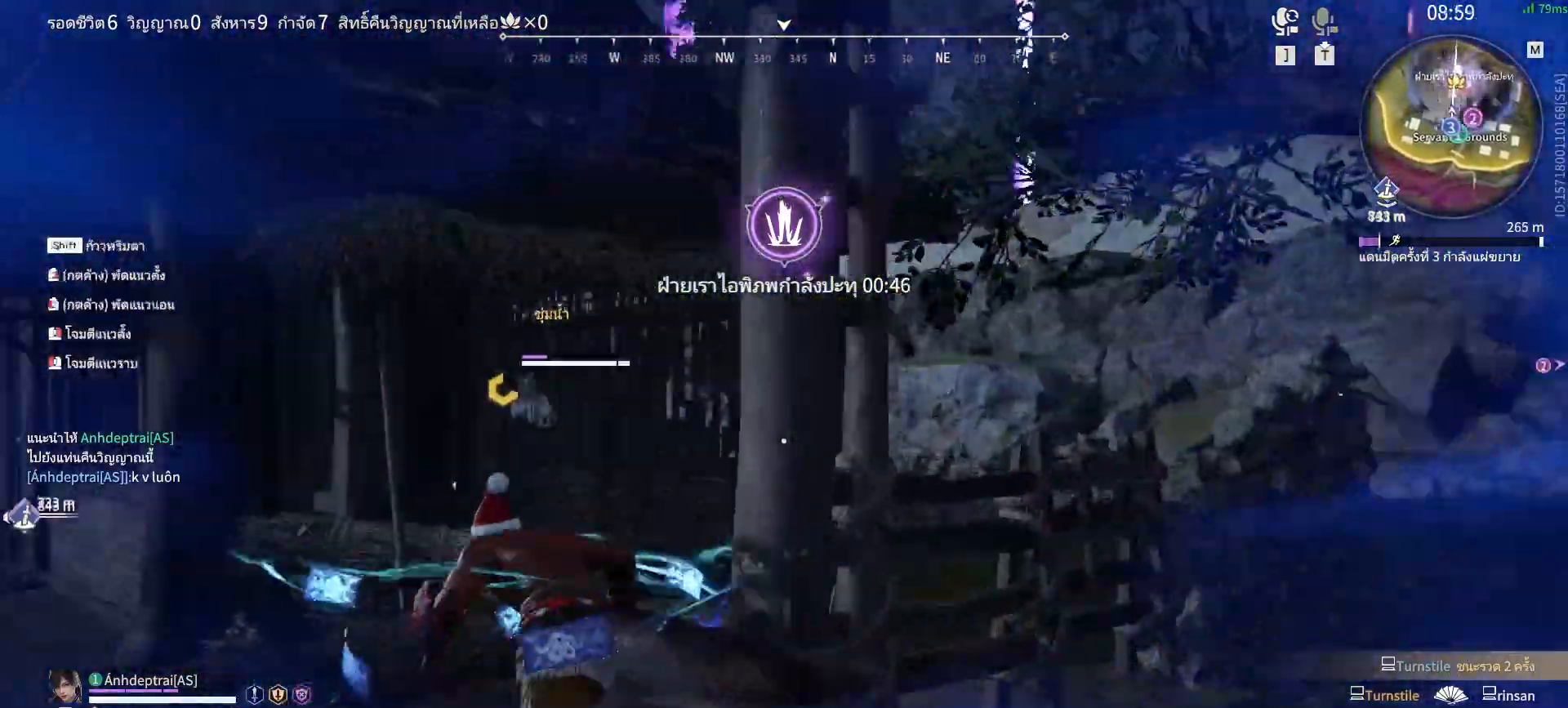
{"keys": ["shift", "w"], "mouse": ["right"], "events": [[33, "a", "up"], [350, "shift", "down"]]}
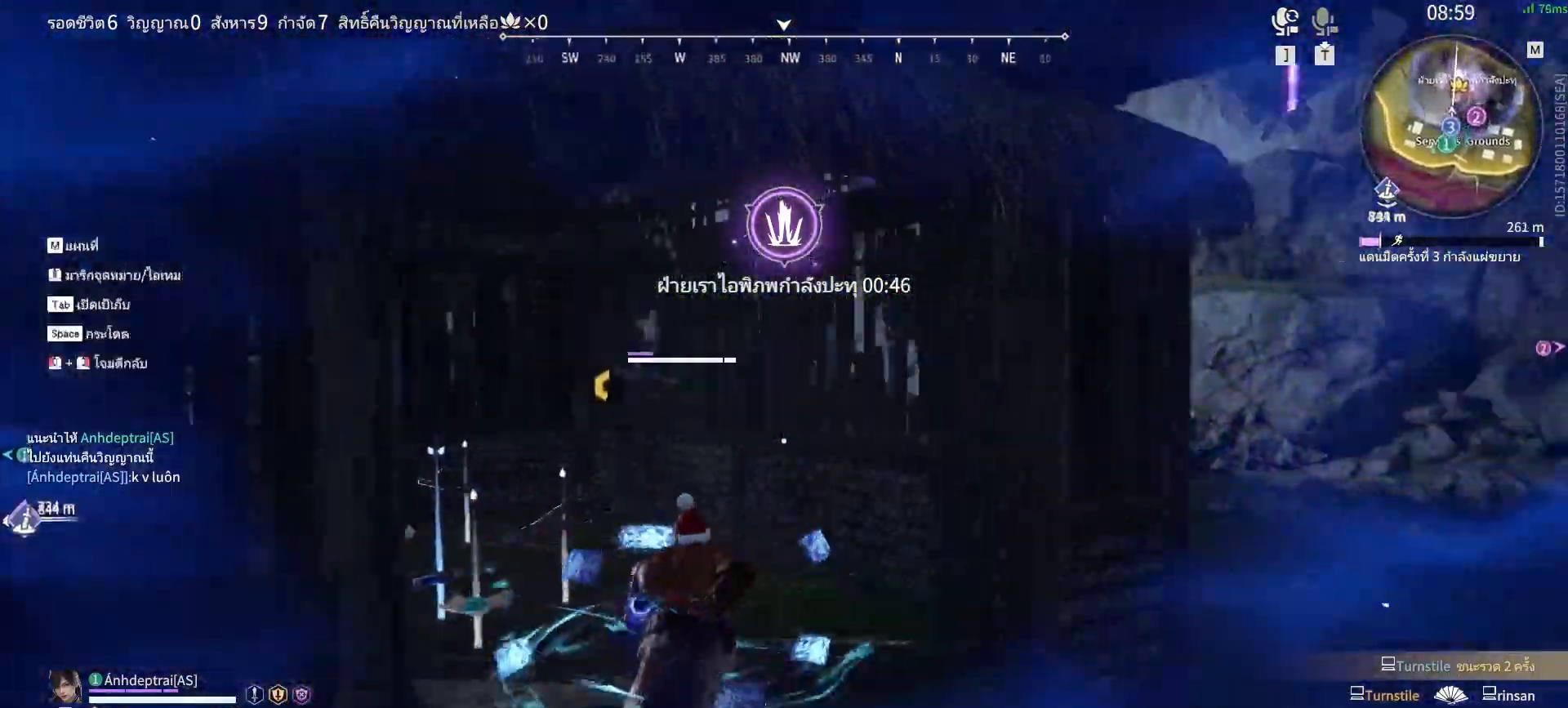
{"keys": ["w"], "mouse": [], "events": [[100, "mouse_right", "up"], [100, "shift", "up"]]}
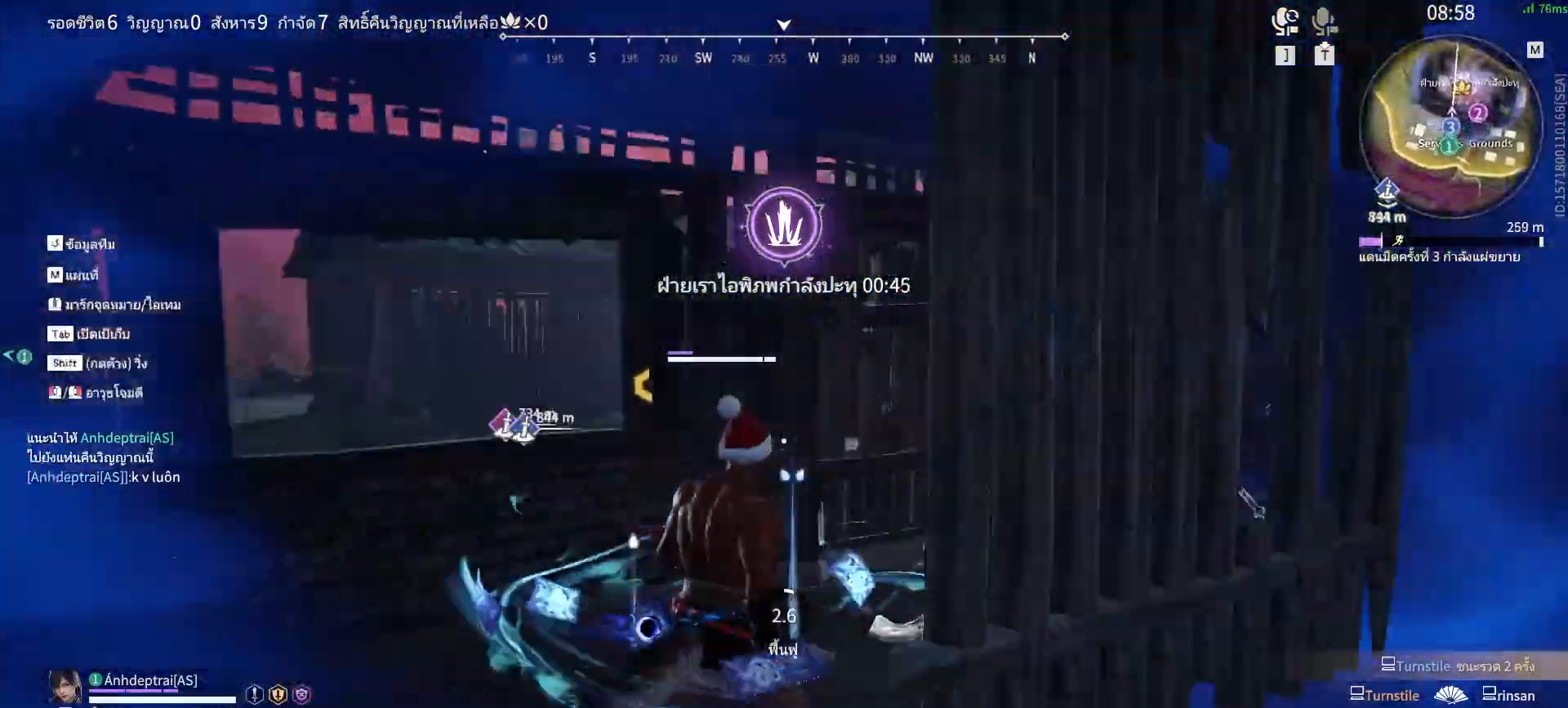
{"keys": ["a", "w"], "mouse": [], "events": [[300, "a", "down"]]}
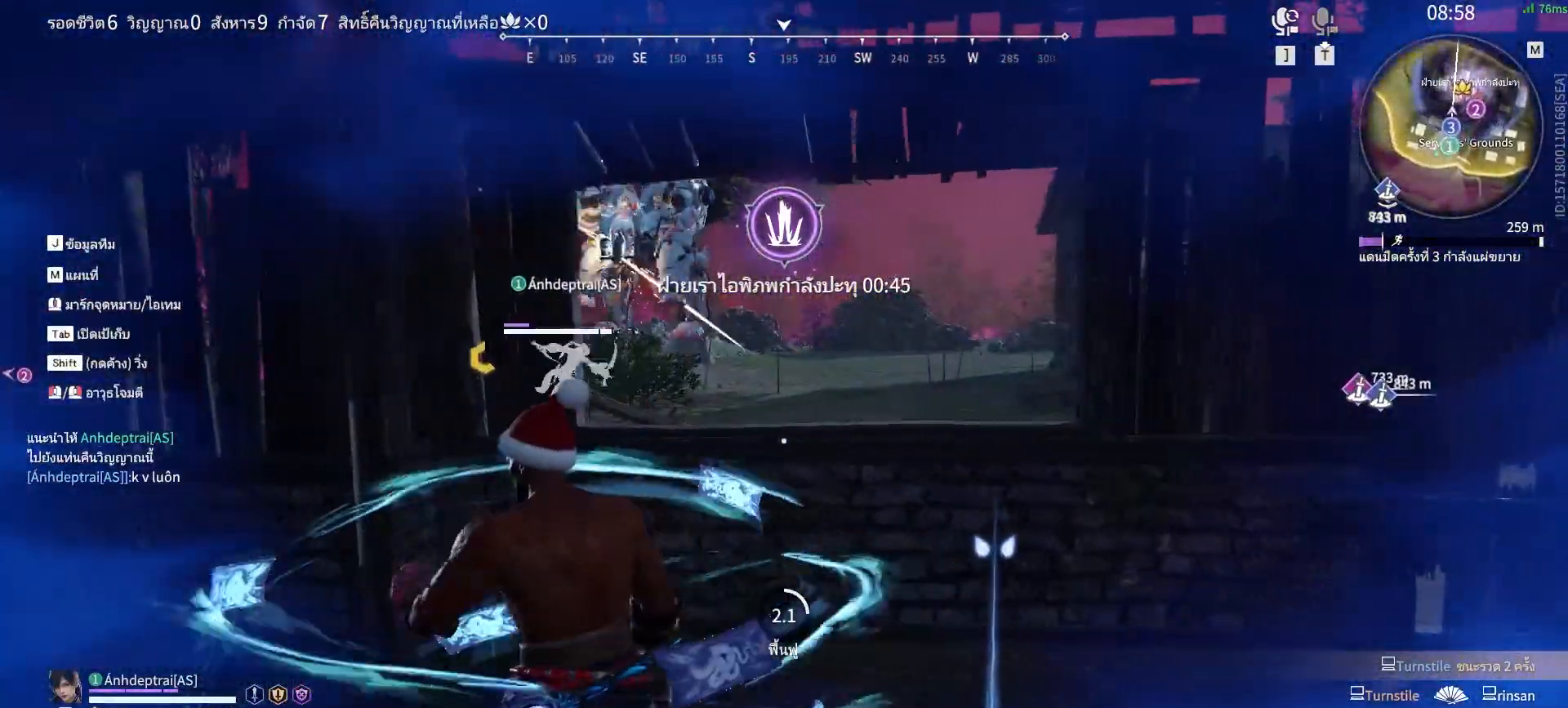
{"keys": ["d", "s"], "mouse": [], "events": [[83, "w", "up"], [217, "s", "down"], [267, "a", "up"], [367, "d", "down"]]}
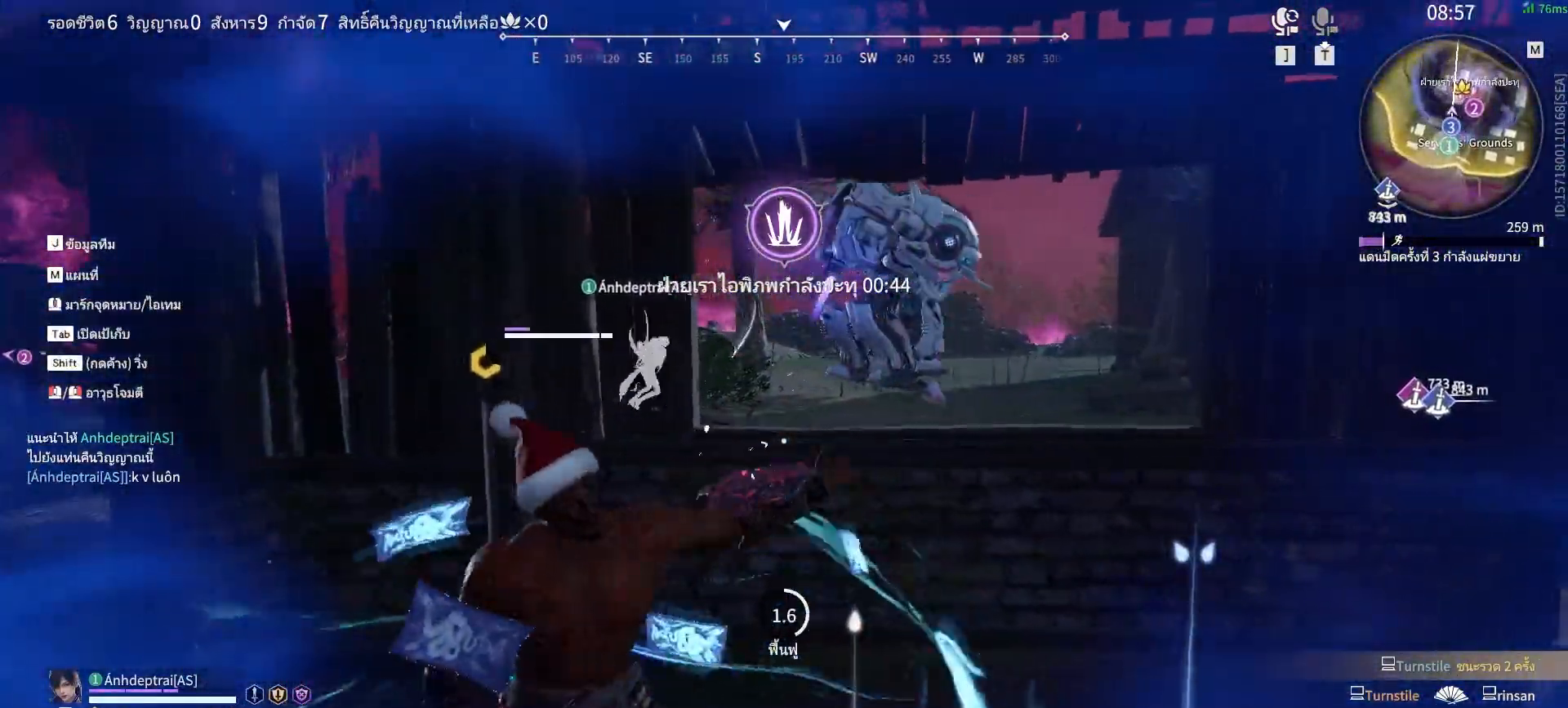
{"keys": ["d", "w"], "mouse": [], "events": [[50, "s", "up"], [417, "w", "down"]]}
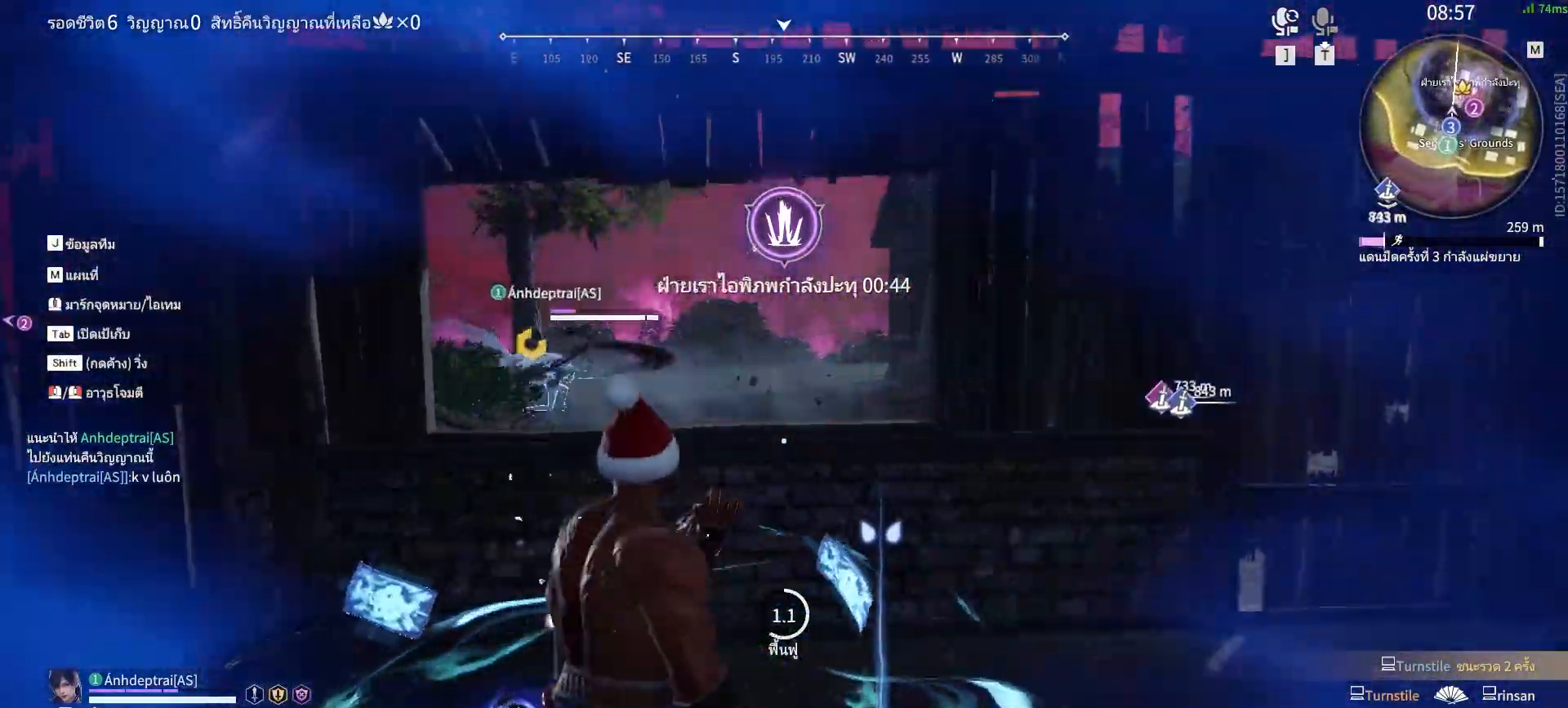
{"keys": ["w"], "mouse": [], "events": [[483, "d", "up"]]}
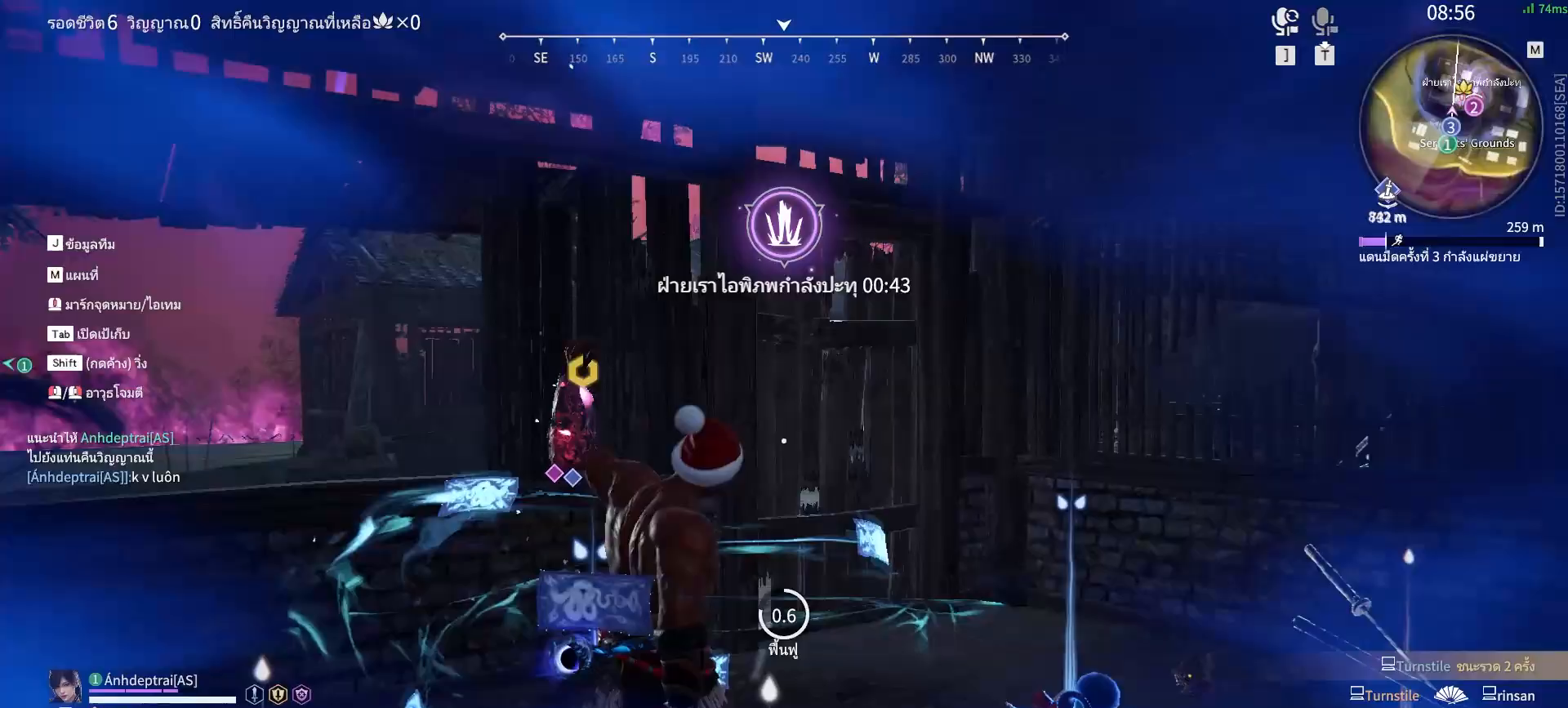
{"keys": ["w"], "mouse": [], "events": []}
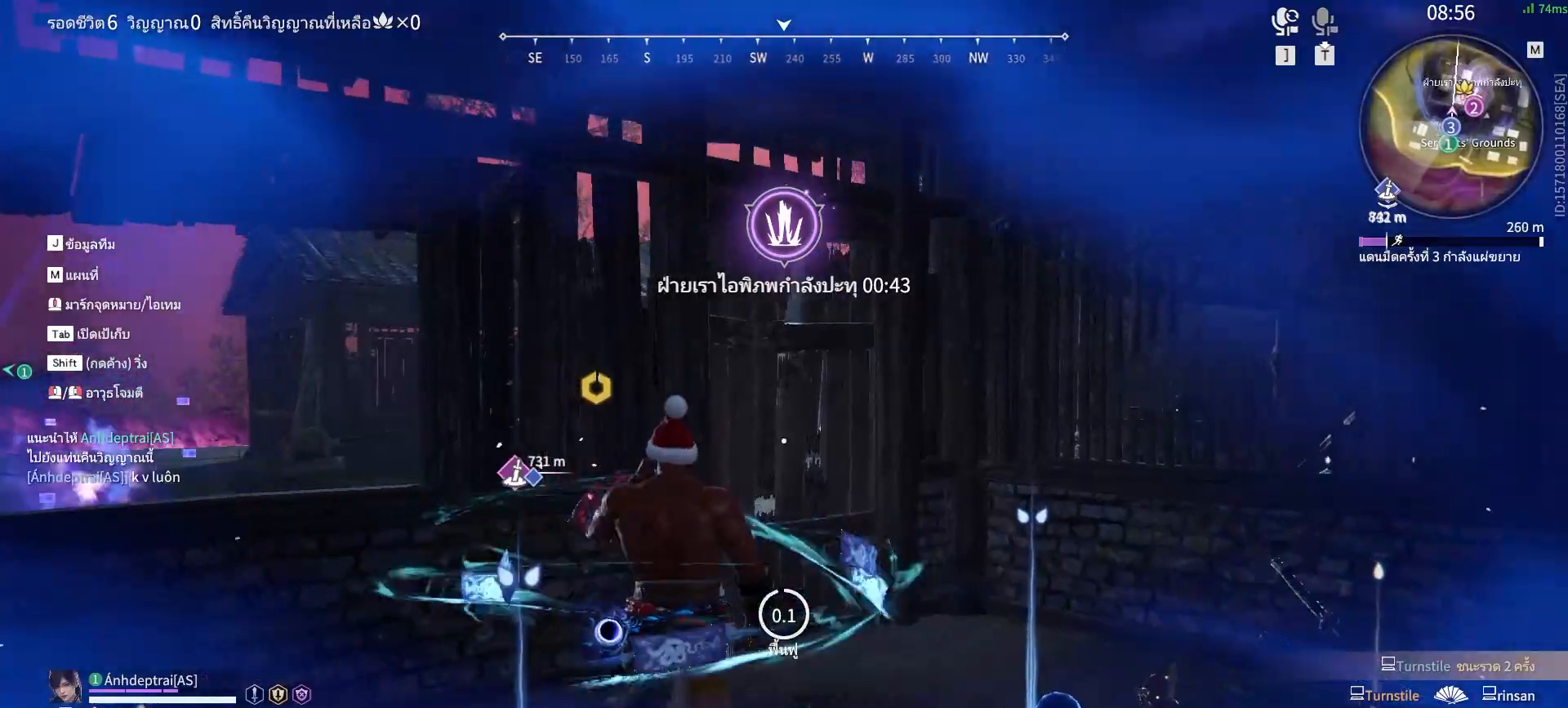
{"keys": [], "mouse": [], "events": [[283, "mouse_right", "down"], [283, "w", "up"], [367, "mouse_right", "up"]]}
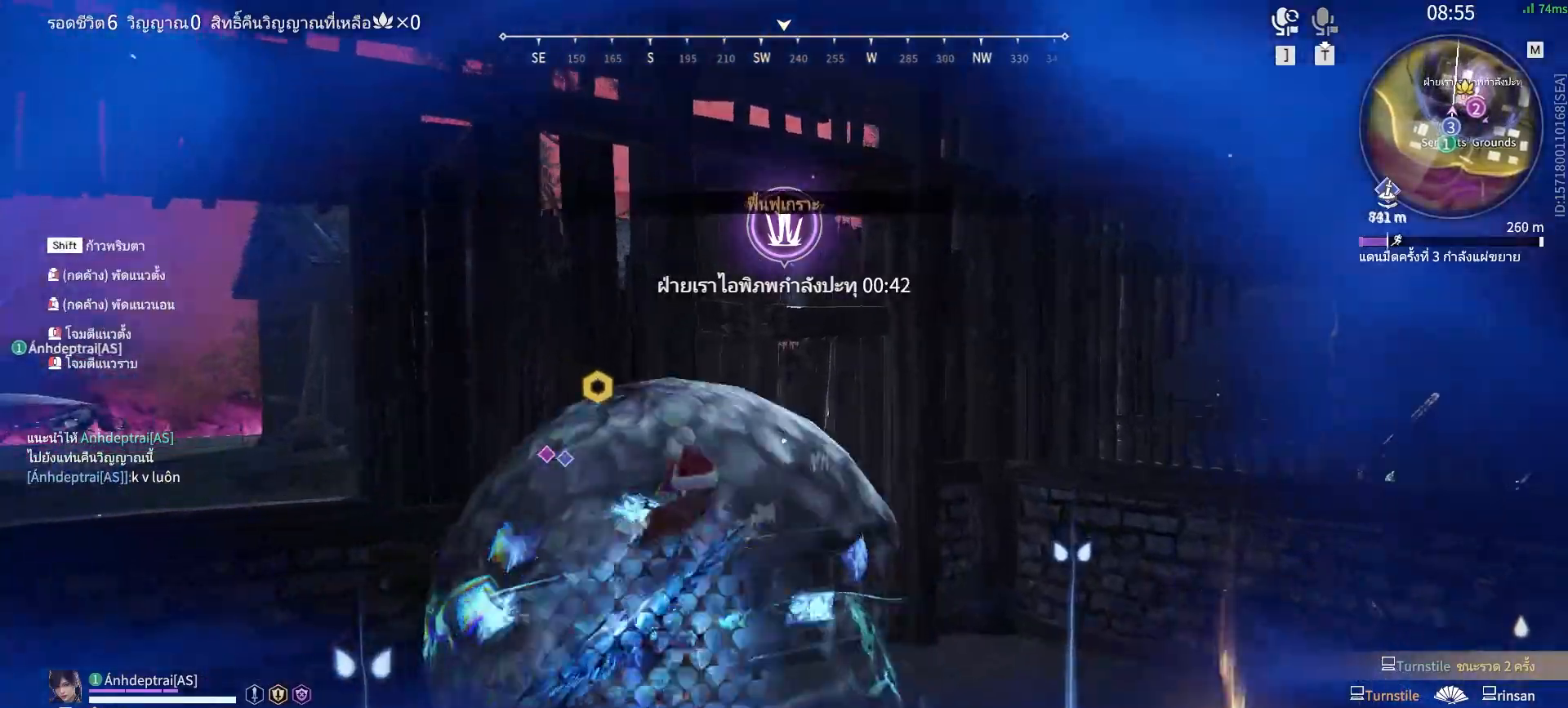
{"keys": ["shift", "w"], "mouse": [], "events": [[350, "shift", "down"], [350, "w", "down"]]}
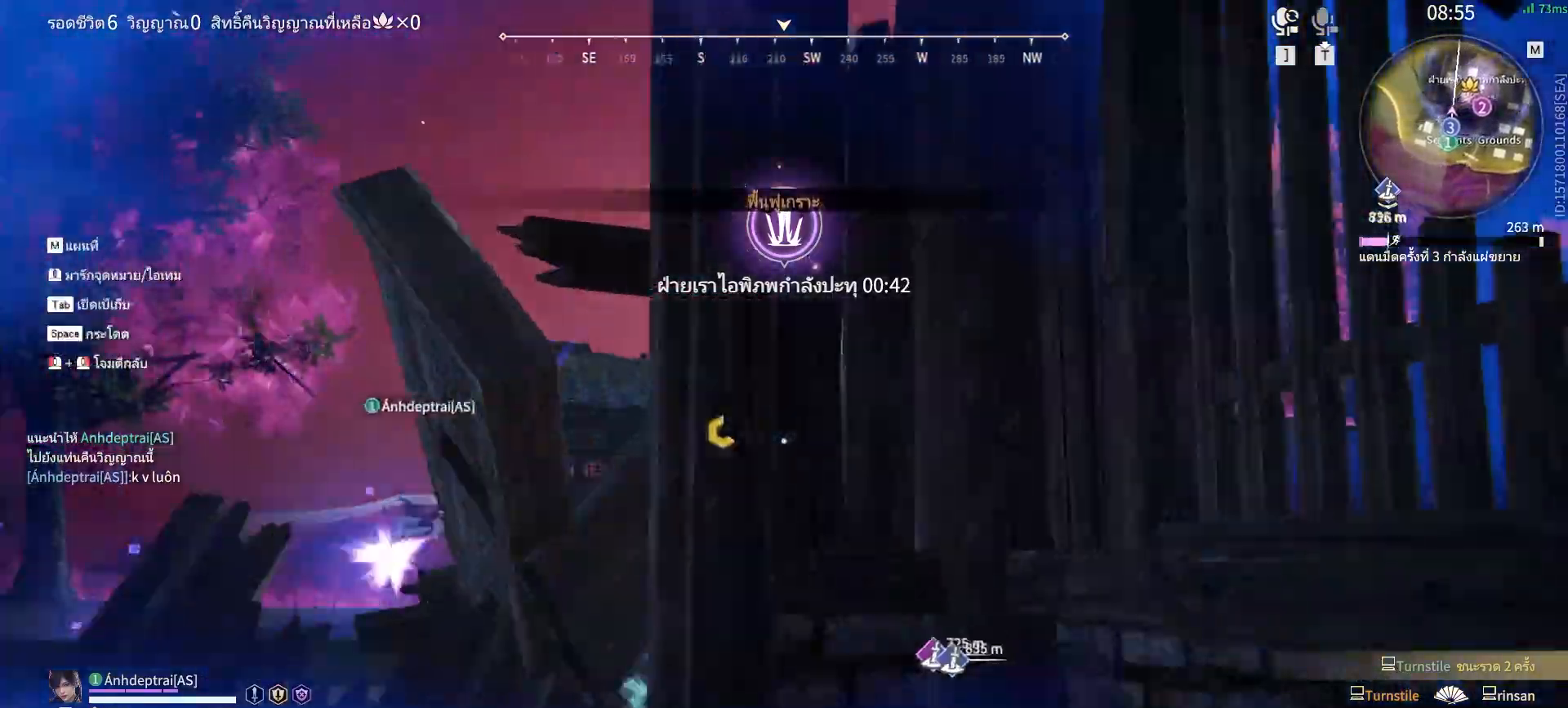
{"keys": ["w"], "mouse": ["right"], "events": [[350, "shift", "up"], [450, "mouse_right", "down"]]}
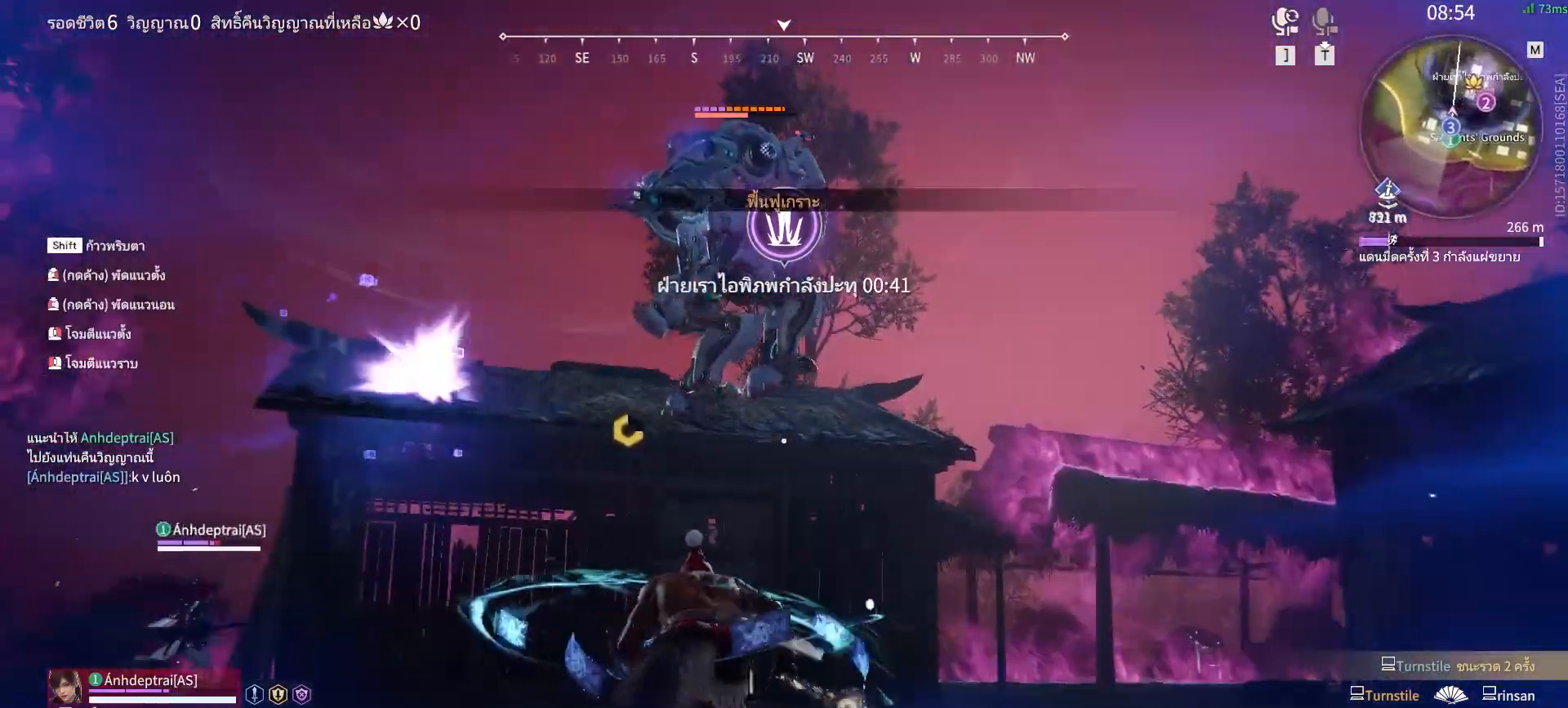
{"keys": [], "mouse": ["right"], "events": [[100, "w", "up"]]}
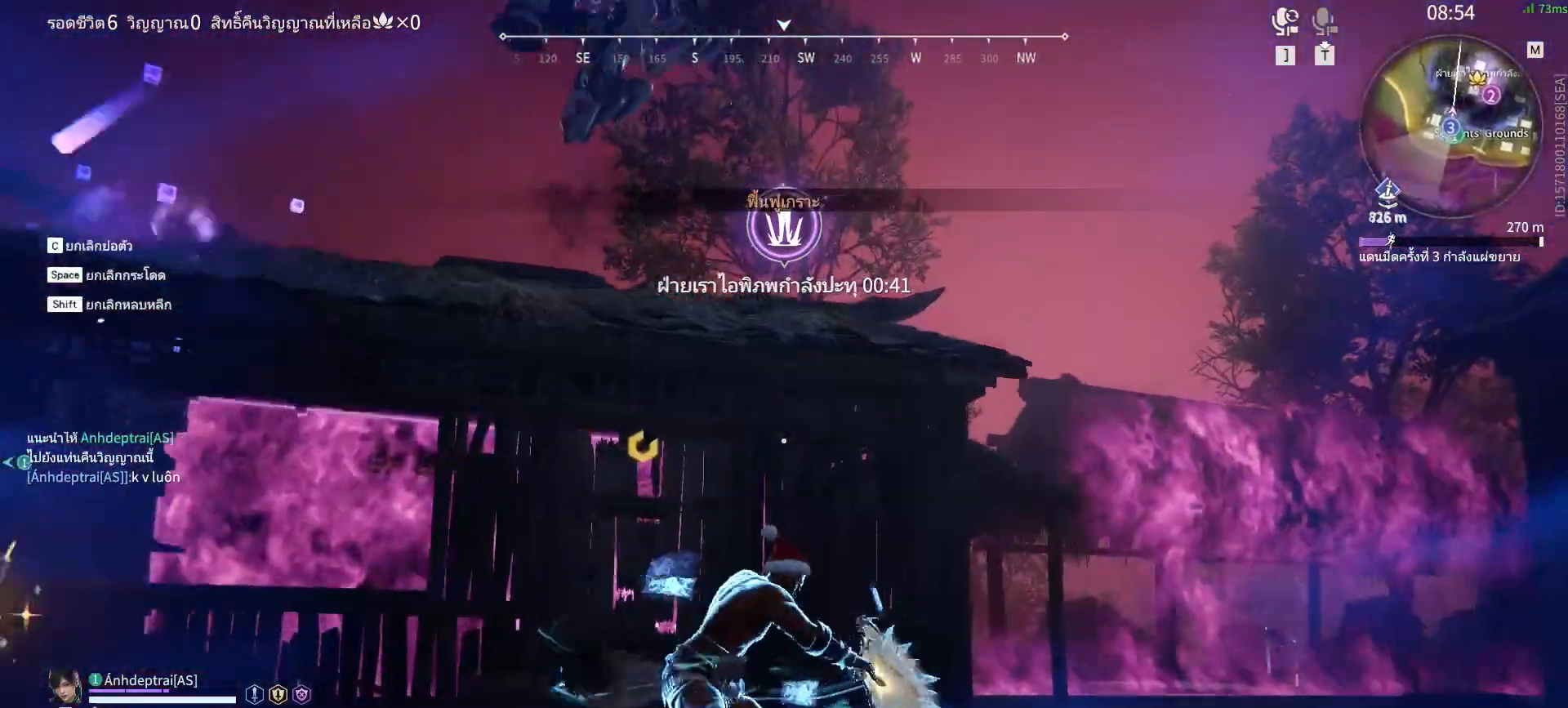
{"keys": ["space", "w"], "mouse": [], "events": [[117, "shift", "down"], [117, "w", "down"], [350, "mouse_right", "up"], [417, "space", "down"], [433, "shift", "up"]]}
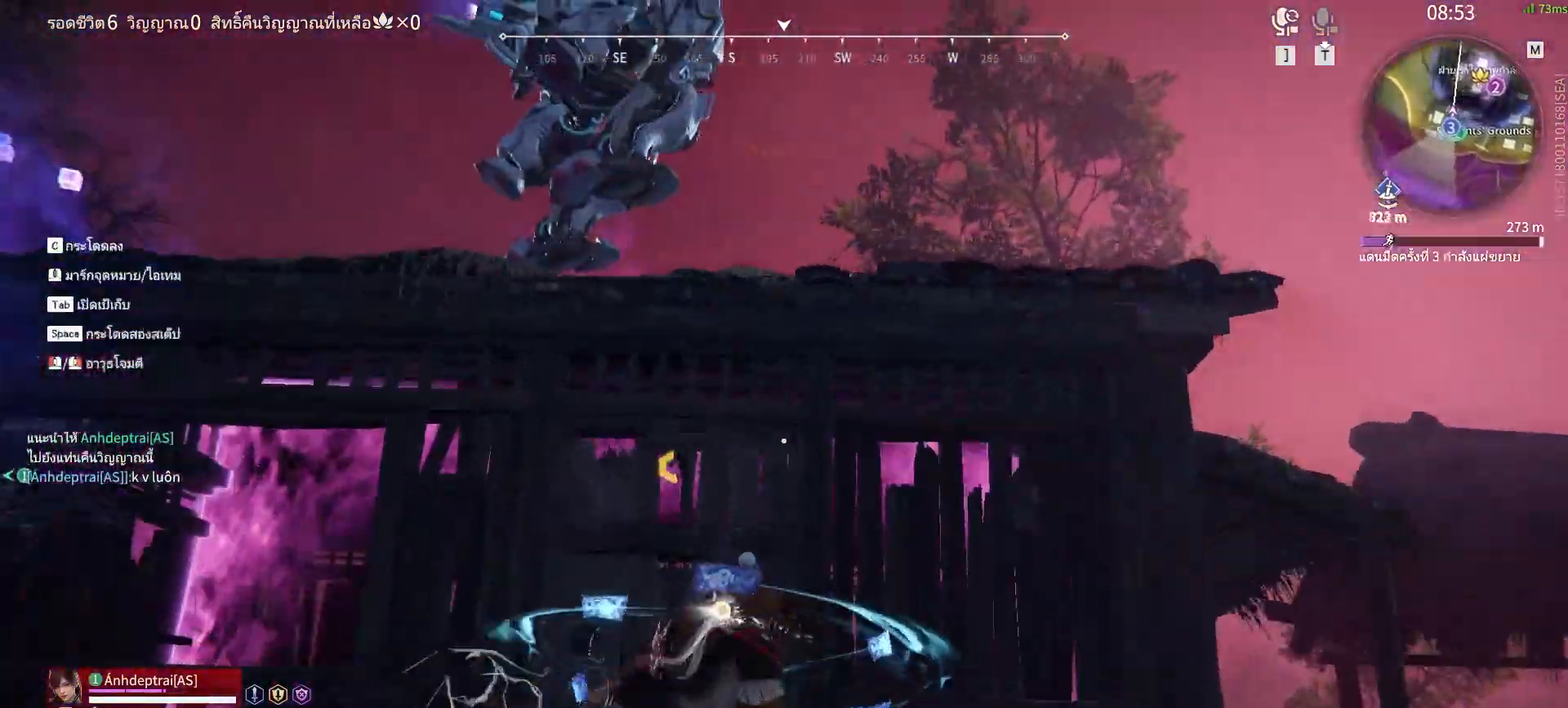
{"keys": ["w"], "mouse": [], "events": [[83, "space", "up"], [167, "space", "down"], [267, "space", "up"]]}
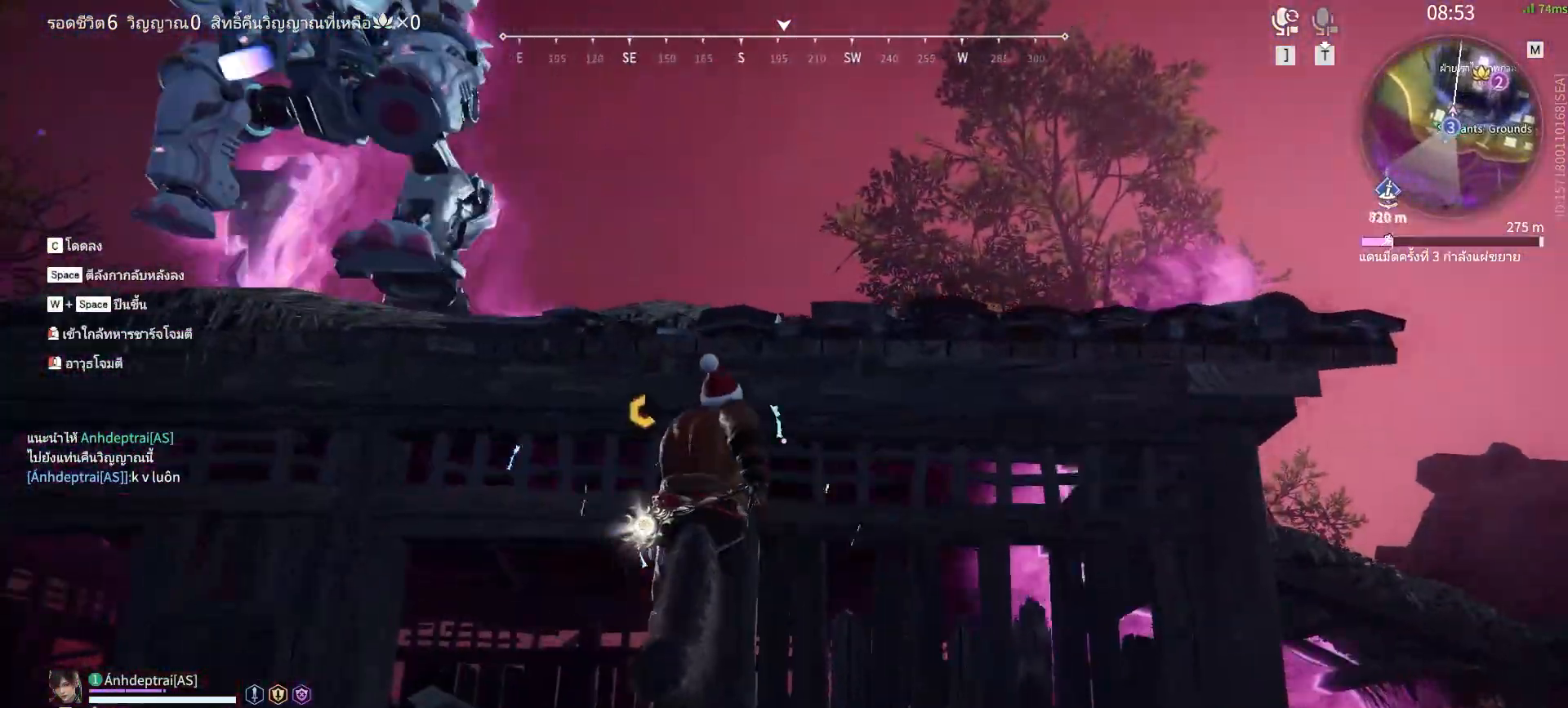
{"keys": ["w"], "mouse": [], "events": [[50, "space", "down"], [133, "space", "up"]]}
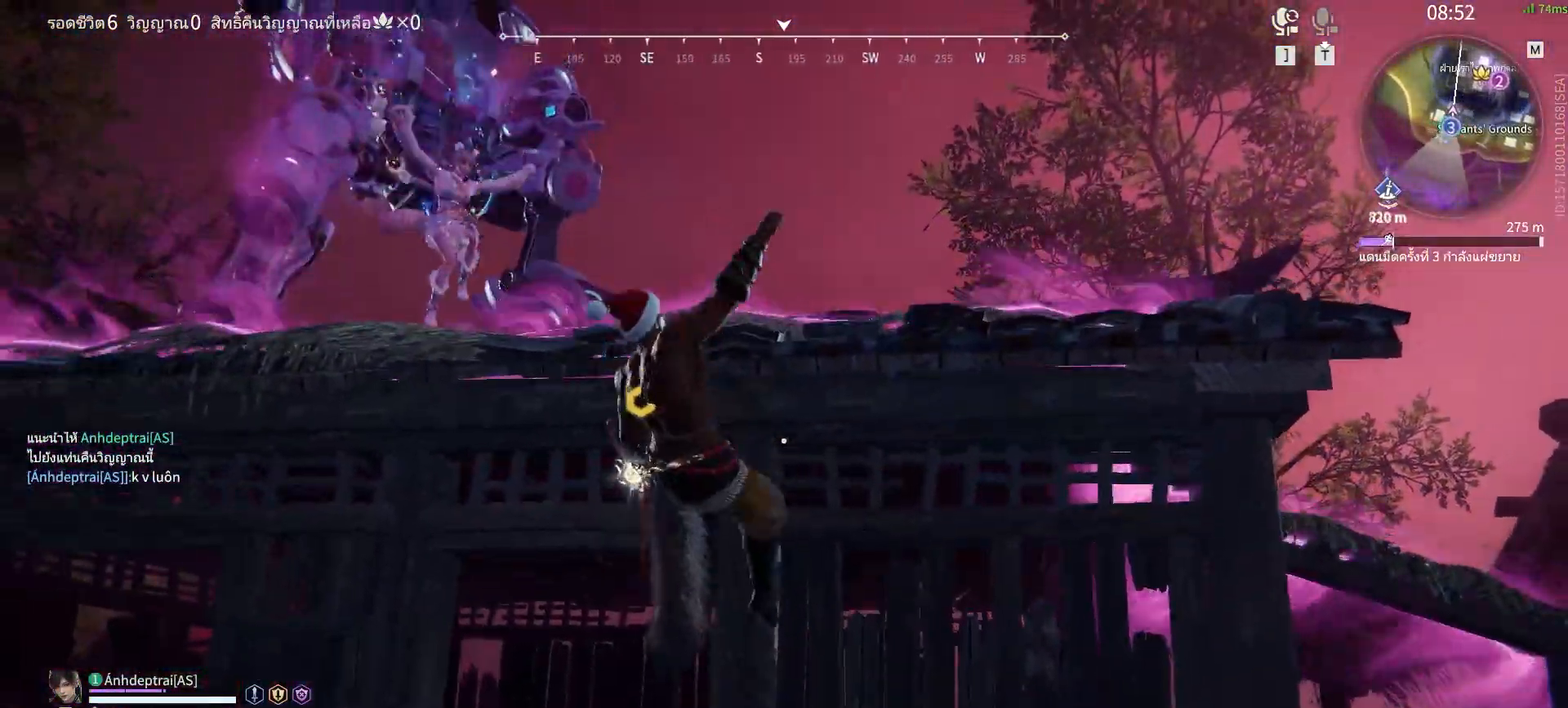
{"keys": ["w"], "mouse": [], "events": []}
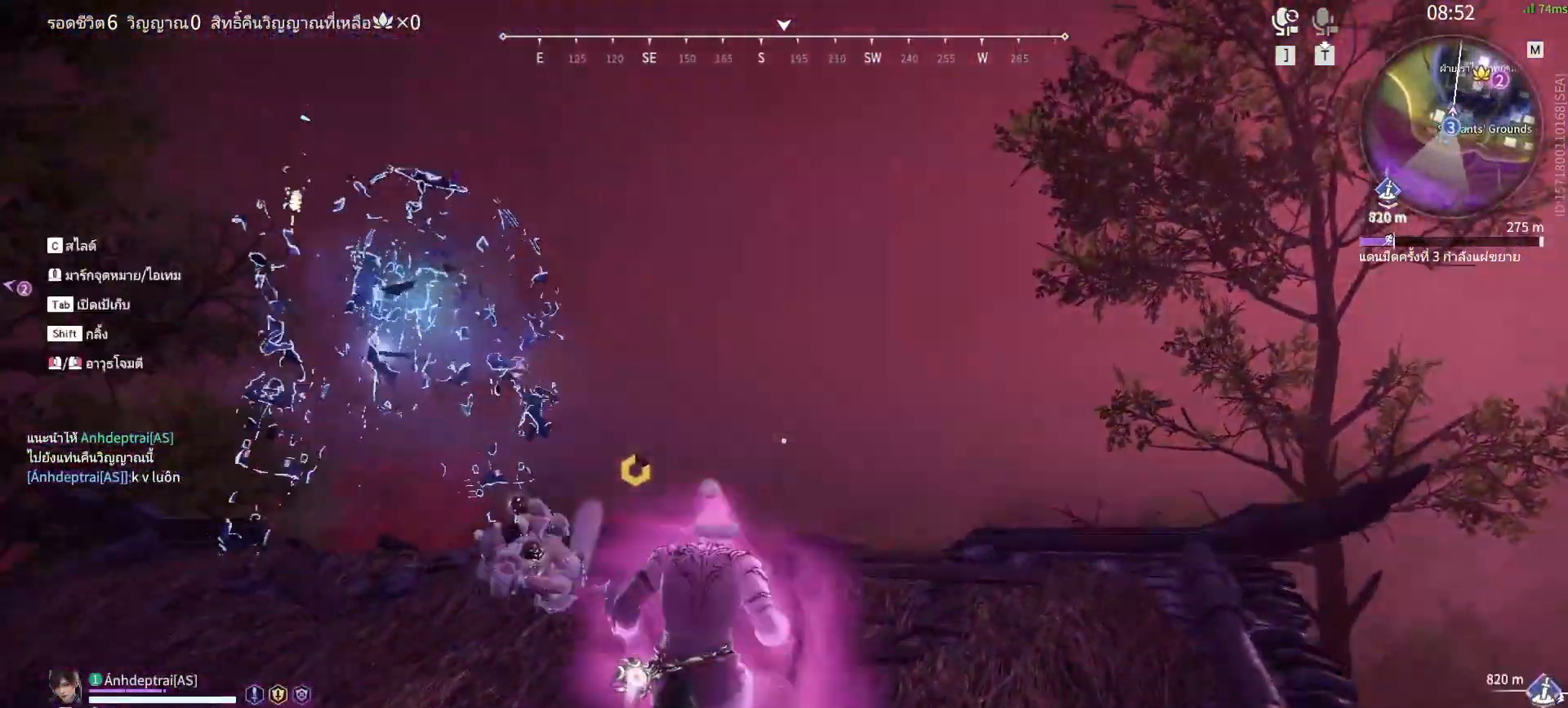
{"keys": [], "mouse": ["right"], "events": [[83, "mouse_right", "down"], [133, "w", "up"], [167, "mouse_right", "up"], [450, "mouse_right", "down"]]}
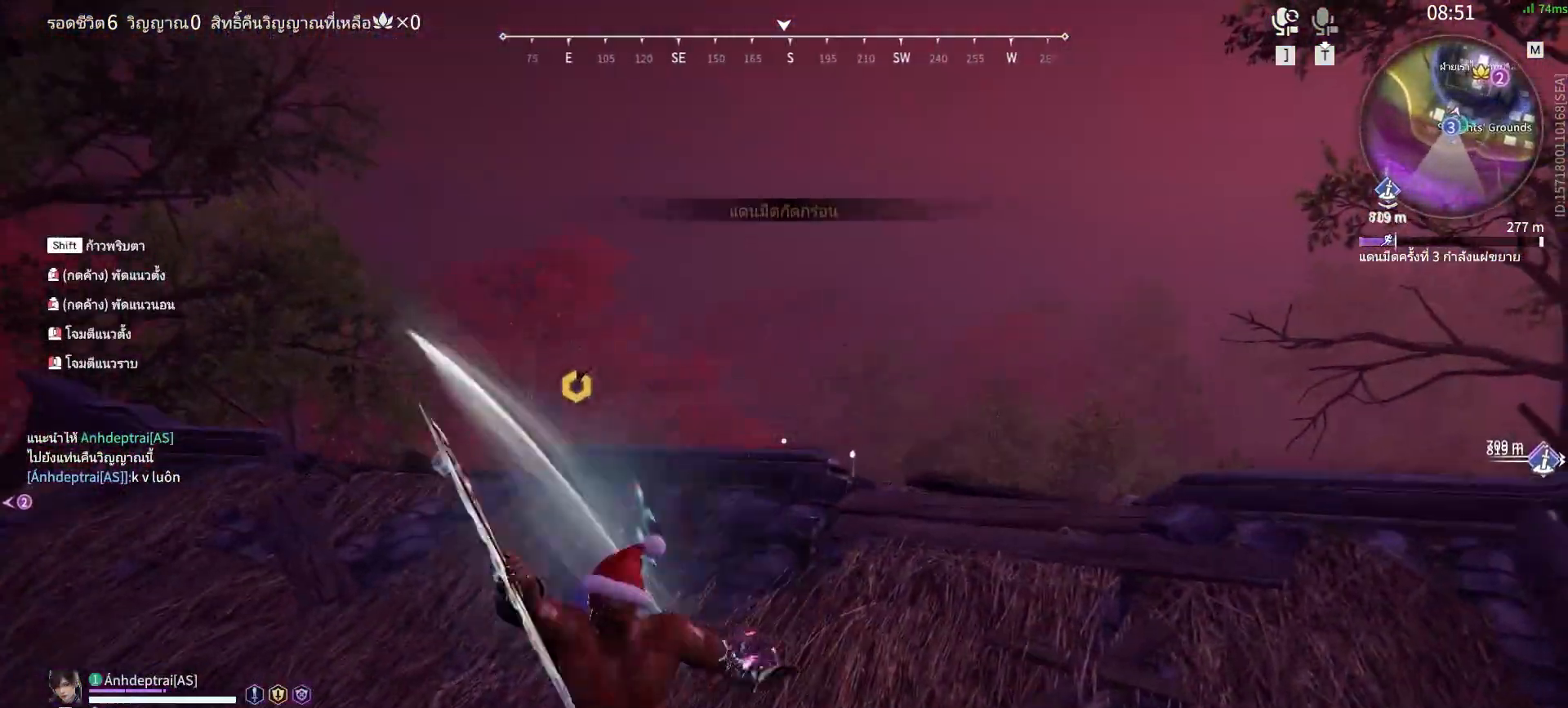
{"keys": [], "mouse": [], "events": [[50, "mouse_right", "up"], [100, "mouse_right", "down"], [183, "mouse_right", "up"], [283, "mouse_right", "down"], [333, "mouse_right", "up"]]}
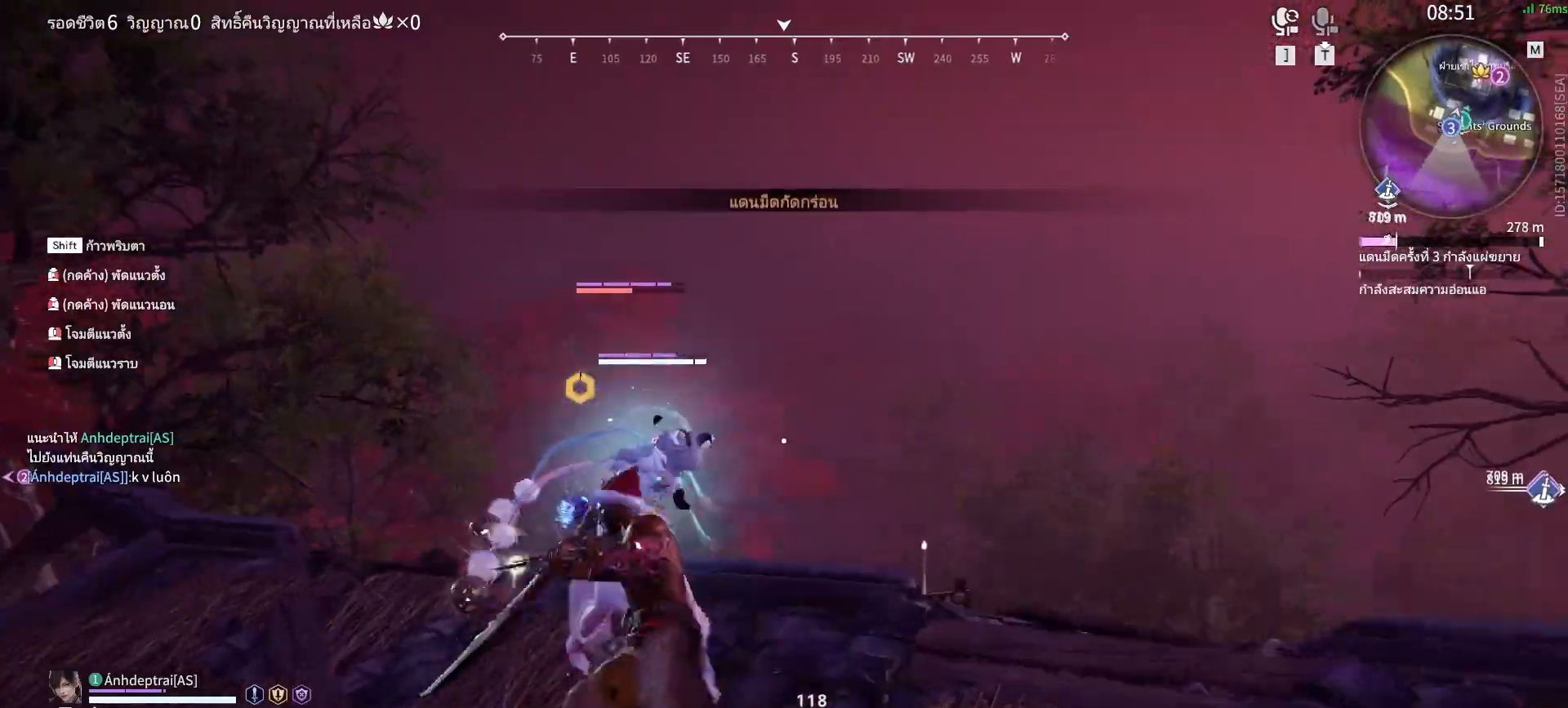
{"keys": ["space"], "mouse": ["right"], "events": [[150, "space", "down"], [200, "mouse_right", "down"], [250, "mouse_right", "up"], [250, "space", "up"], [300, "space", "down"], [350, "mouse_right", "down"], [350, "space", "up"], [383, "space", "down"], [433, "mouse_right", "up"], [433, "space", "up"], [483, "mouse_right", "down"], [483, "space", "down"]]}
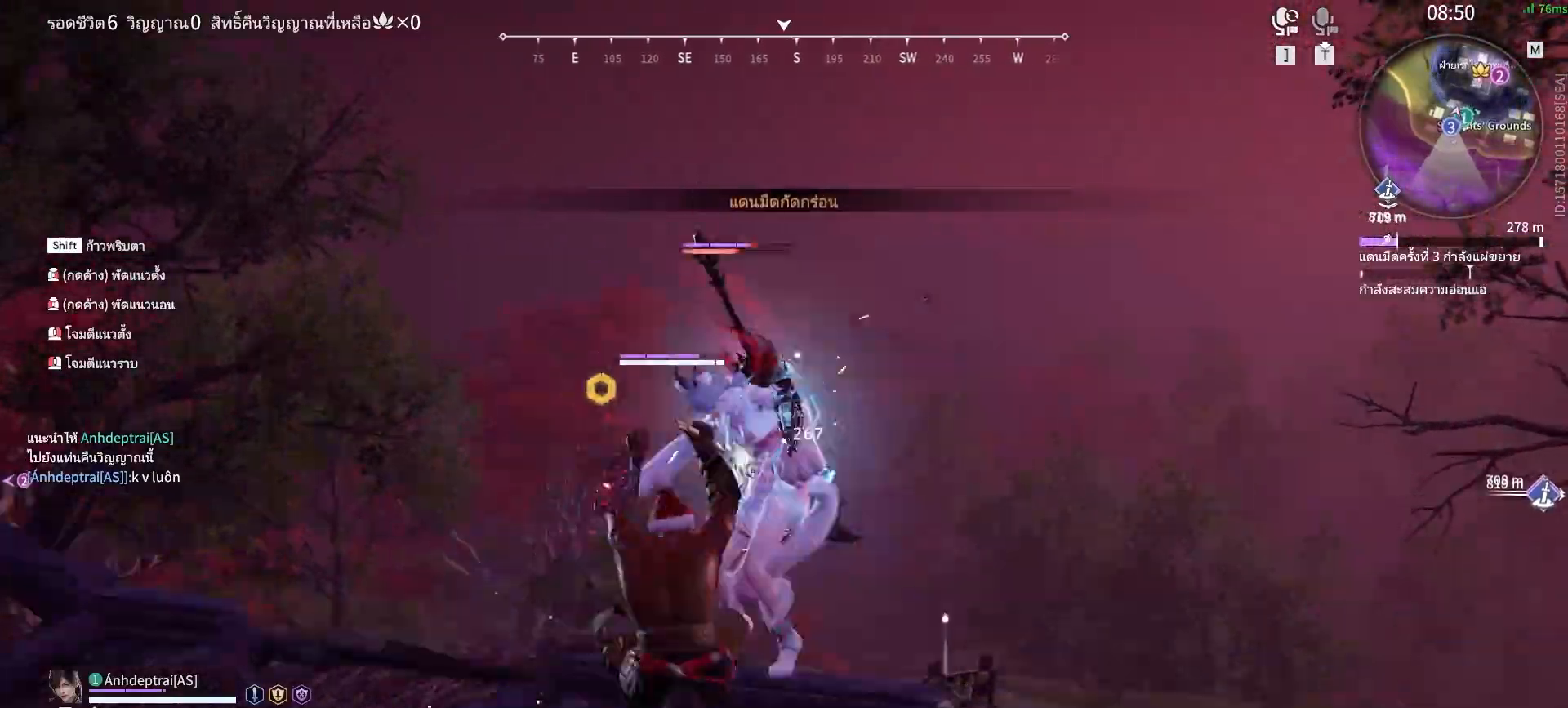
{"keys": [], "mouse": [], "events": [[33, "space", "up"], [83, "mouse_right", "up"], [83, "space", "down"], [117, "mouse_right", "down"], [167, "space", "up"], [217, "mouse_right", "up"]]}
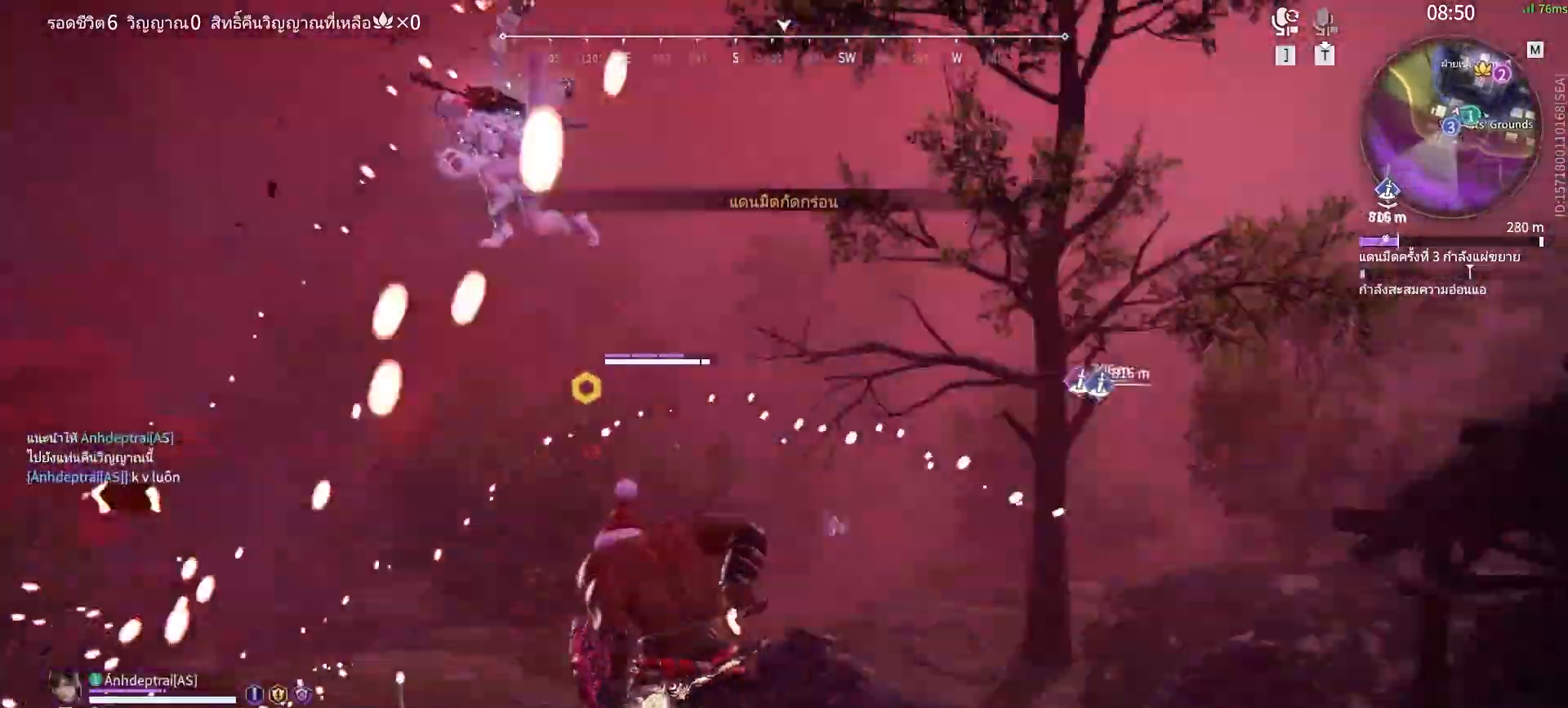
{"keys": [], "mouse": [], "events": [[333, "mouse_right", "down"], [417, "mouse_right", "up"]]}
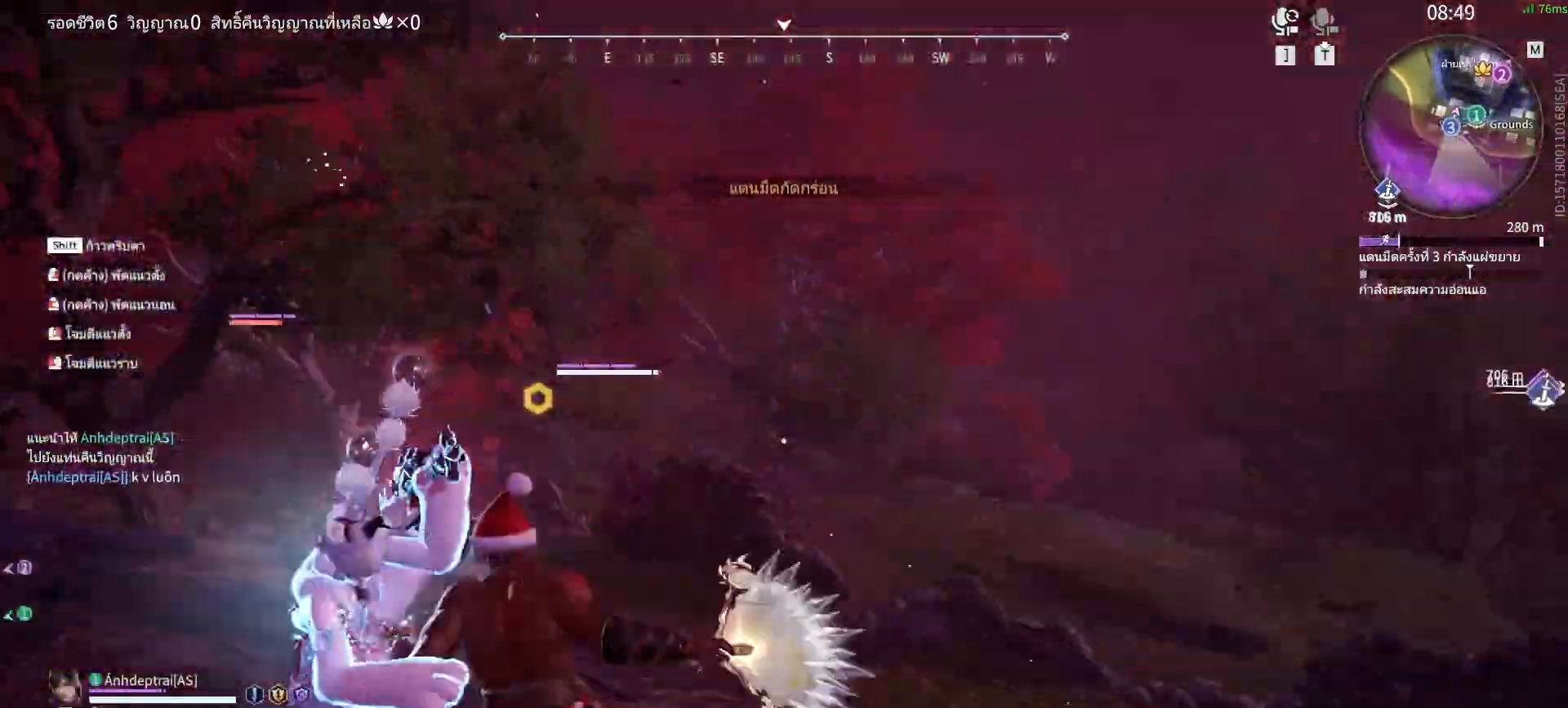
{"keys": [], "mouse": [], "events": [[383, "mouse_mb4", "down"], [483, "mouse_mb4", "up"]]}
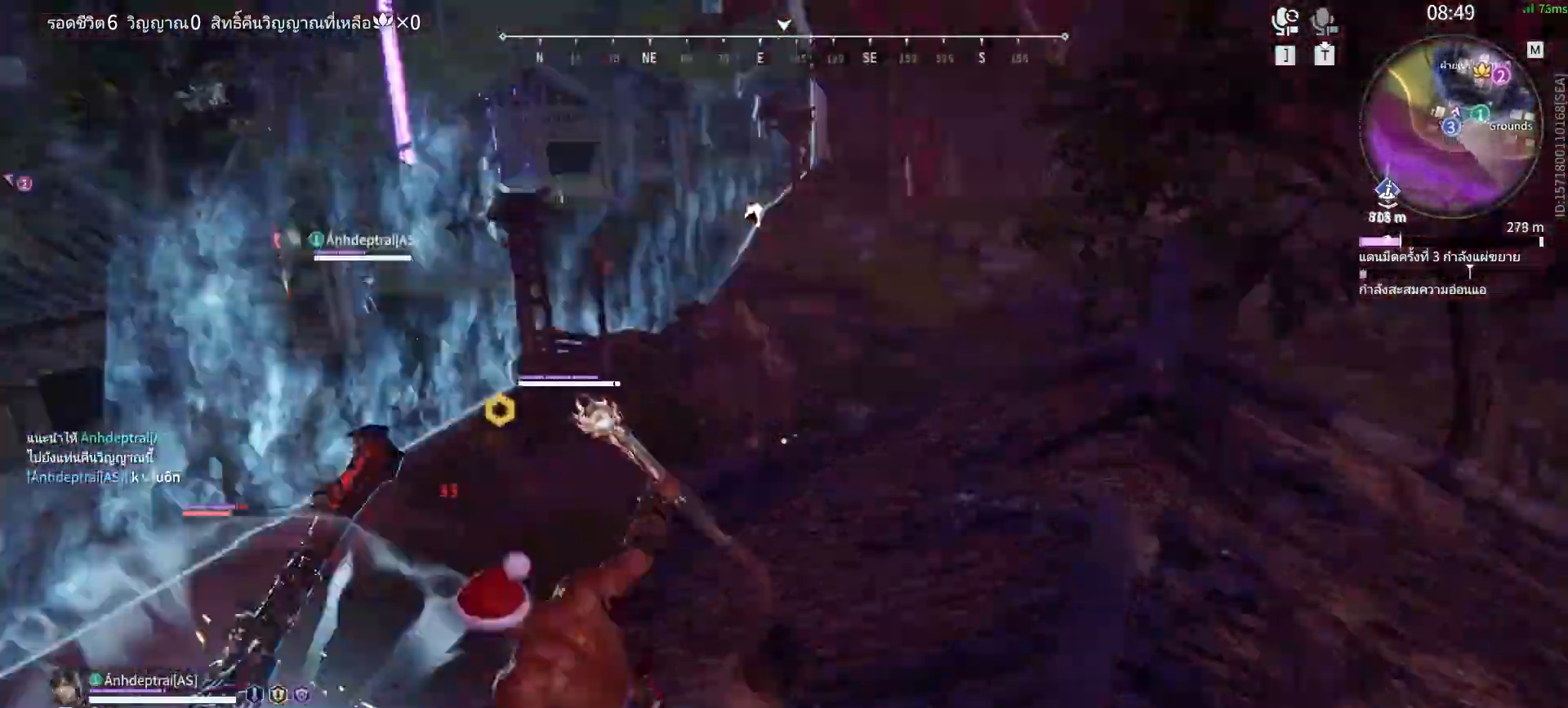
{"keys": [], "mouse": [], "events": [[33, "mouse_mb4", "down"], [100, "mouse_mb4", "up"], [167, "mouse_mb4", "down"], [217, "mouse_mb4", "up"]]}
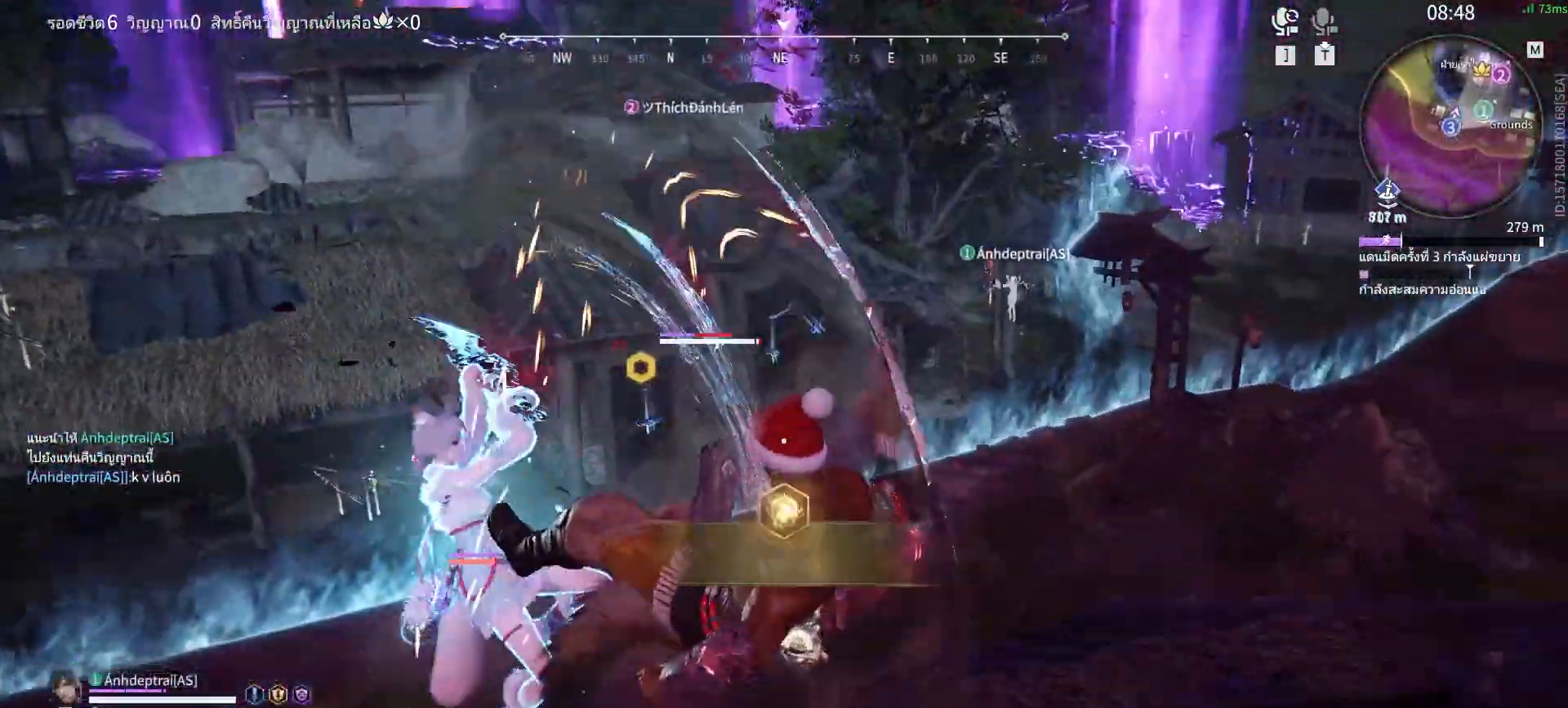
{"keys": [], "mouse": [], "events": []}
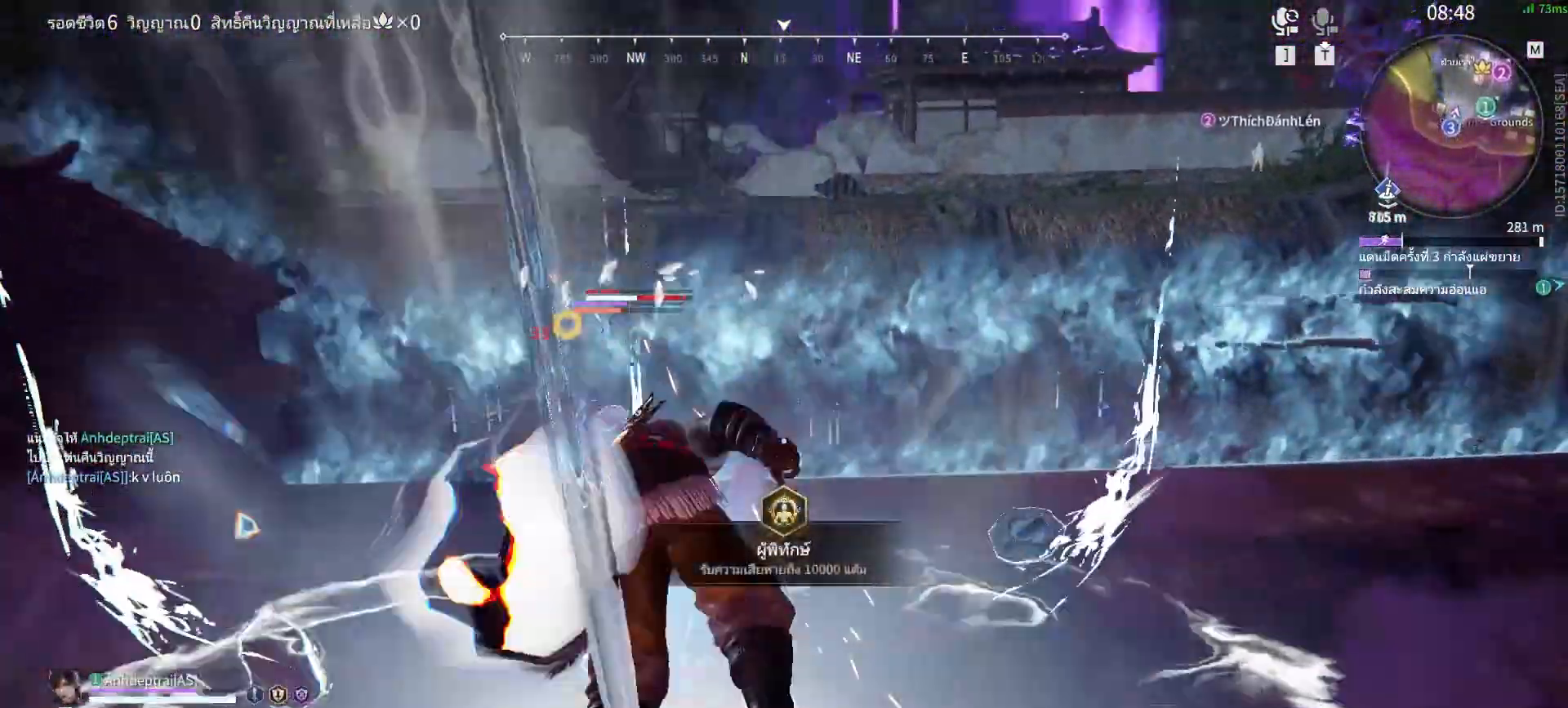
{"keys": [], "mouse": [], "events": [[17, "f", "down"], [67, "f", "up"], [150, "f", "down"], [200, "f", "up"], [250, "f", "down"], [350, "f", "up"]]}